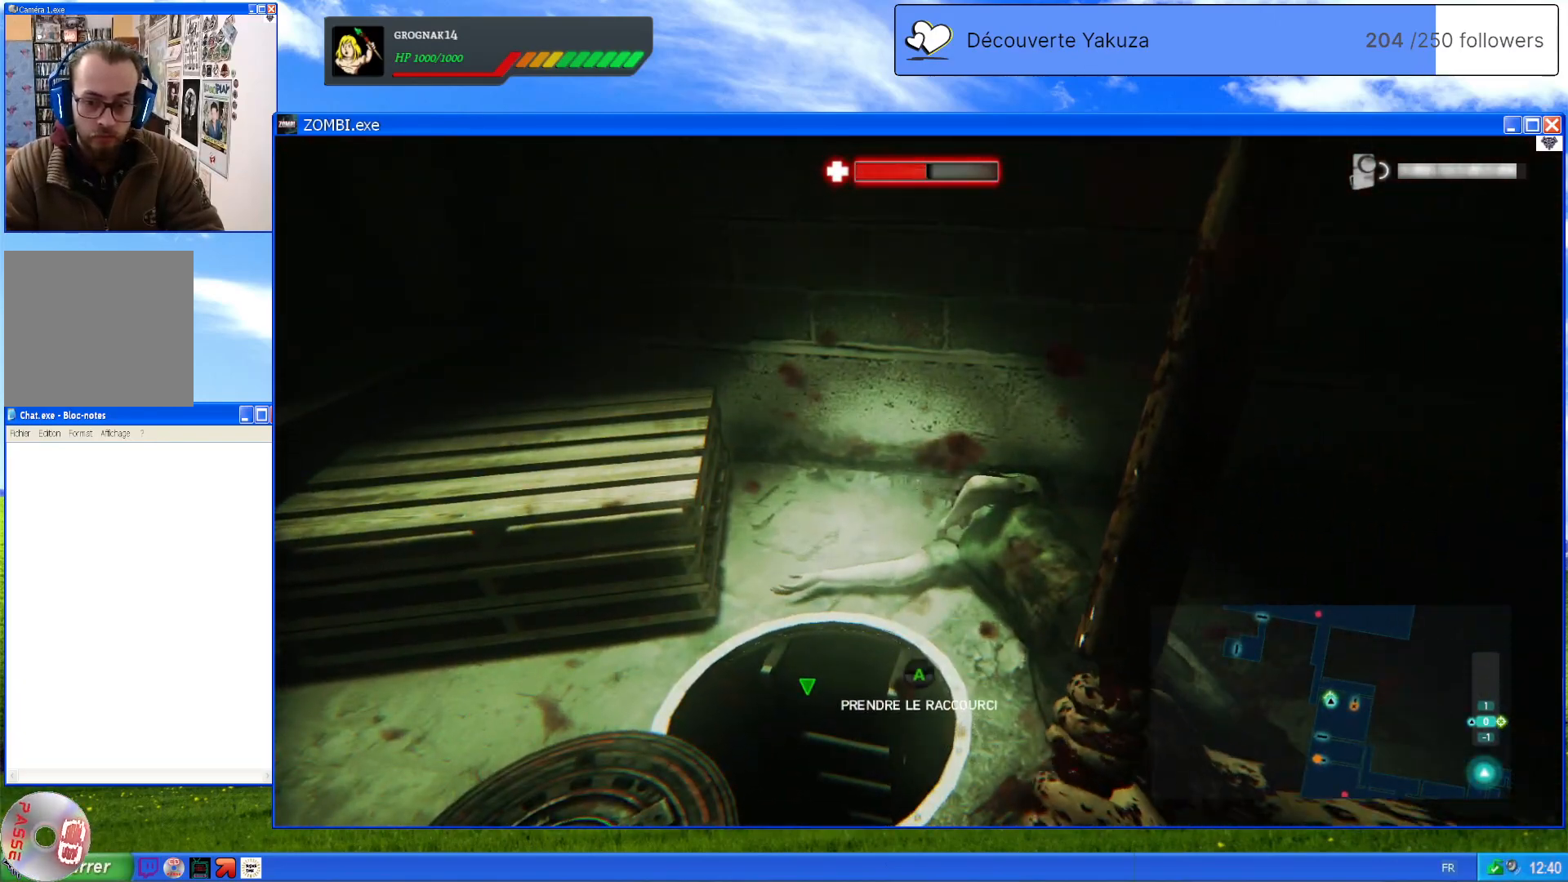
Gameplay with a controller (Xbox layout); each line is a JSON object with the inputs held at the frame after it. "events" lists button and stick changes between this image and that frame as [ms after this image, input, new state], when the widget could be followed in between. Not read: L3 Y.
{"buttons": [], "left_stick": "center", "right_stick": "center", "events": [[80, "left_stick", "up"], [160, "left_stick", "up-left"], [220, "A", "down"], [360, "left_stick", "center"], [380, "A", "up"]]}
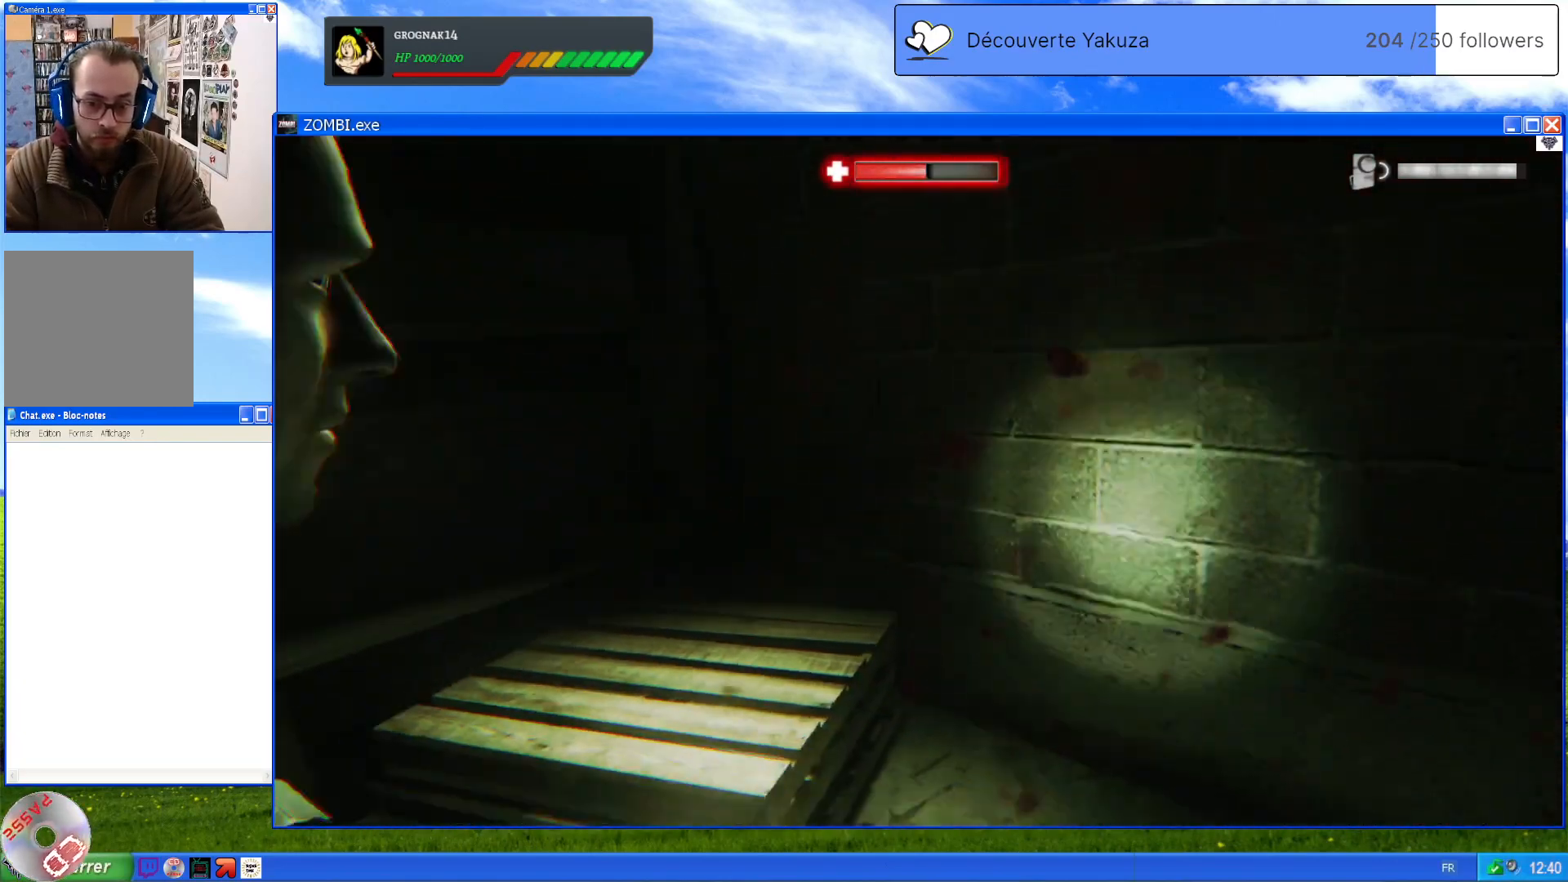
{"buttons": [], "left_stick": "center", "right_stick": "center", "events": []}
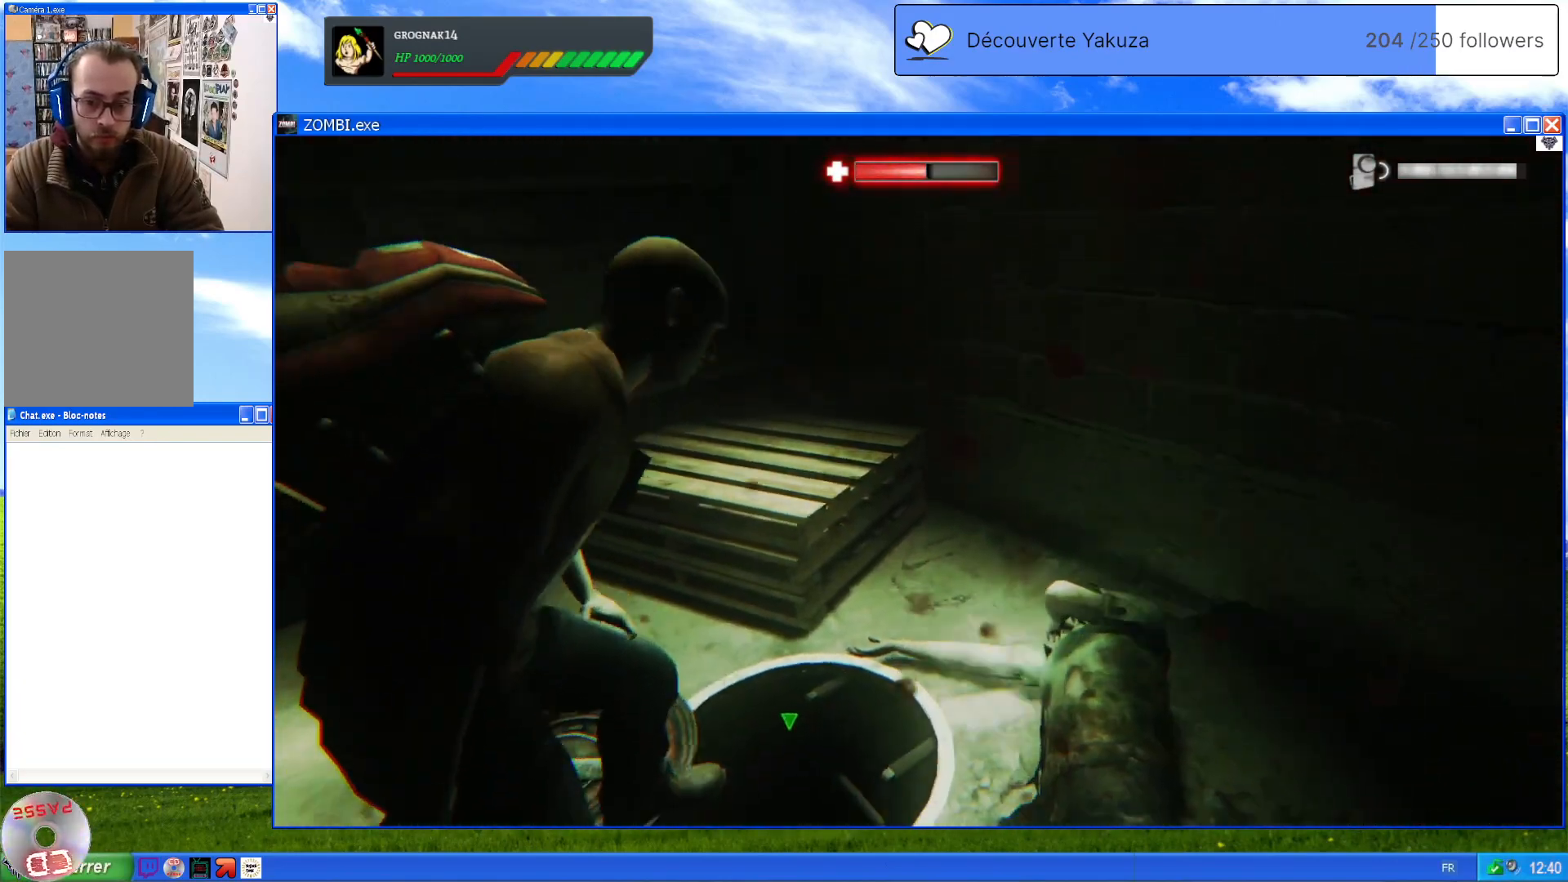
{"buttons": [], "left_stick": "center", "right_stick": "center", "events": []}
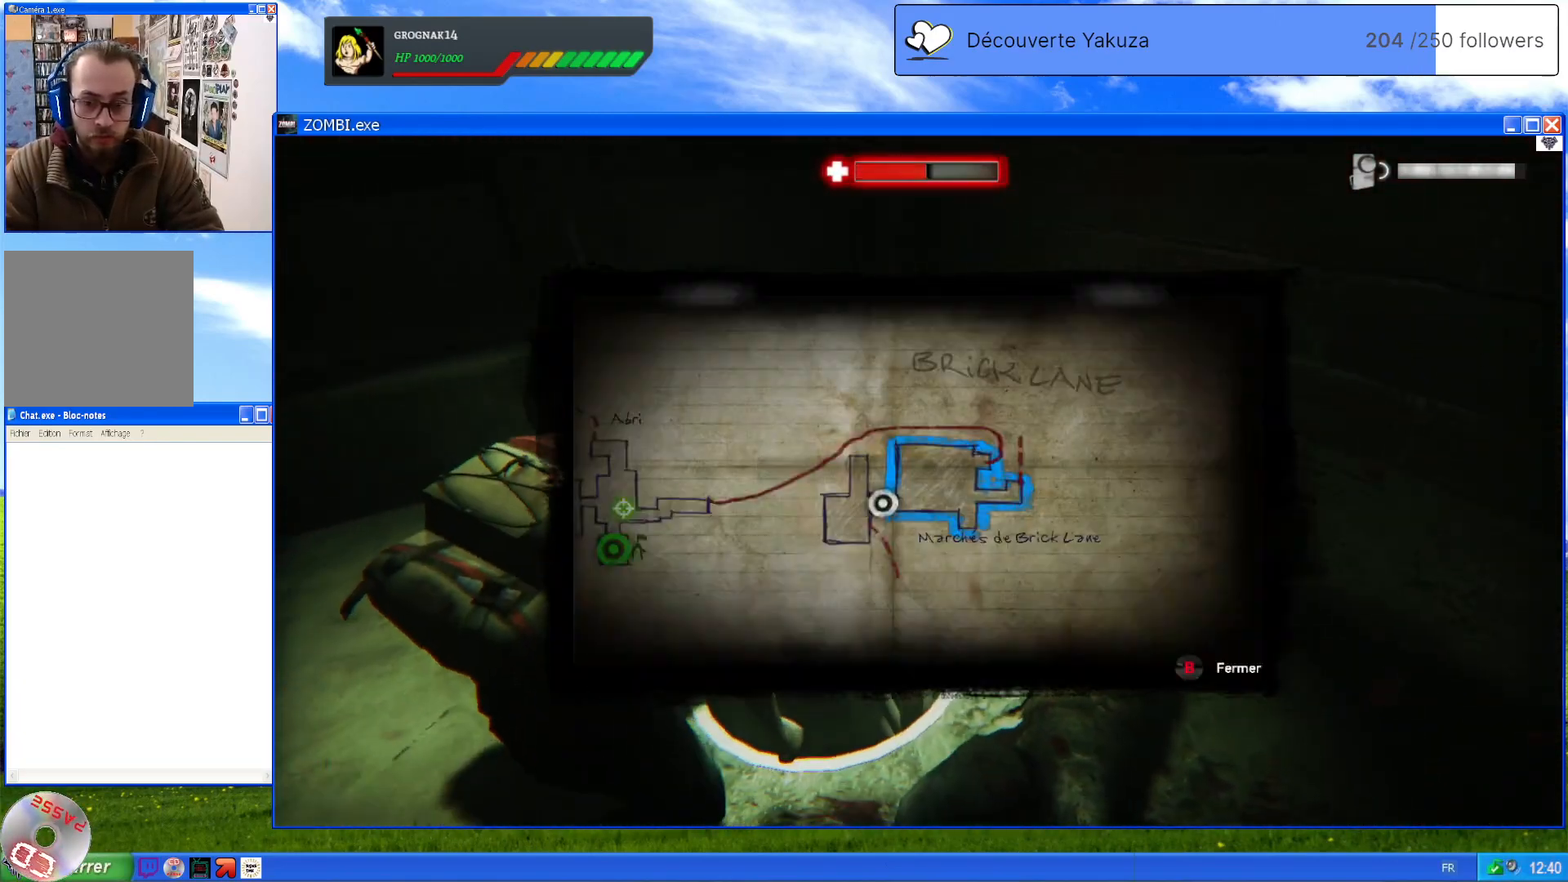
{"buttons": [], "left_stick": "center", "right_stick": "center", "events": []}
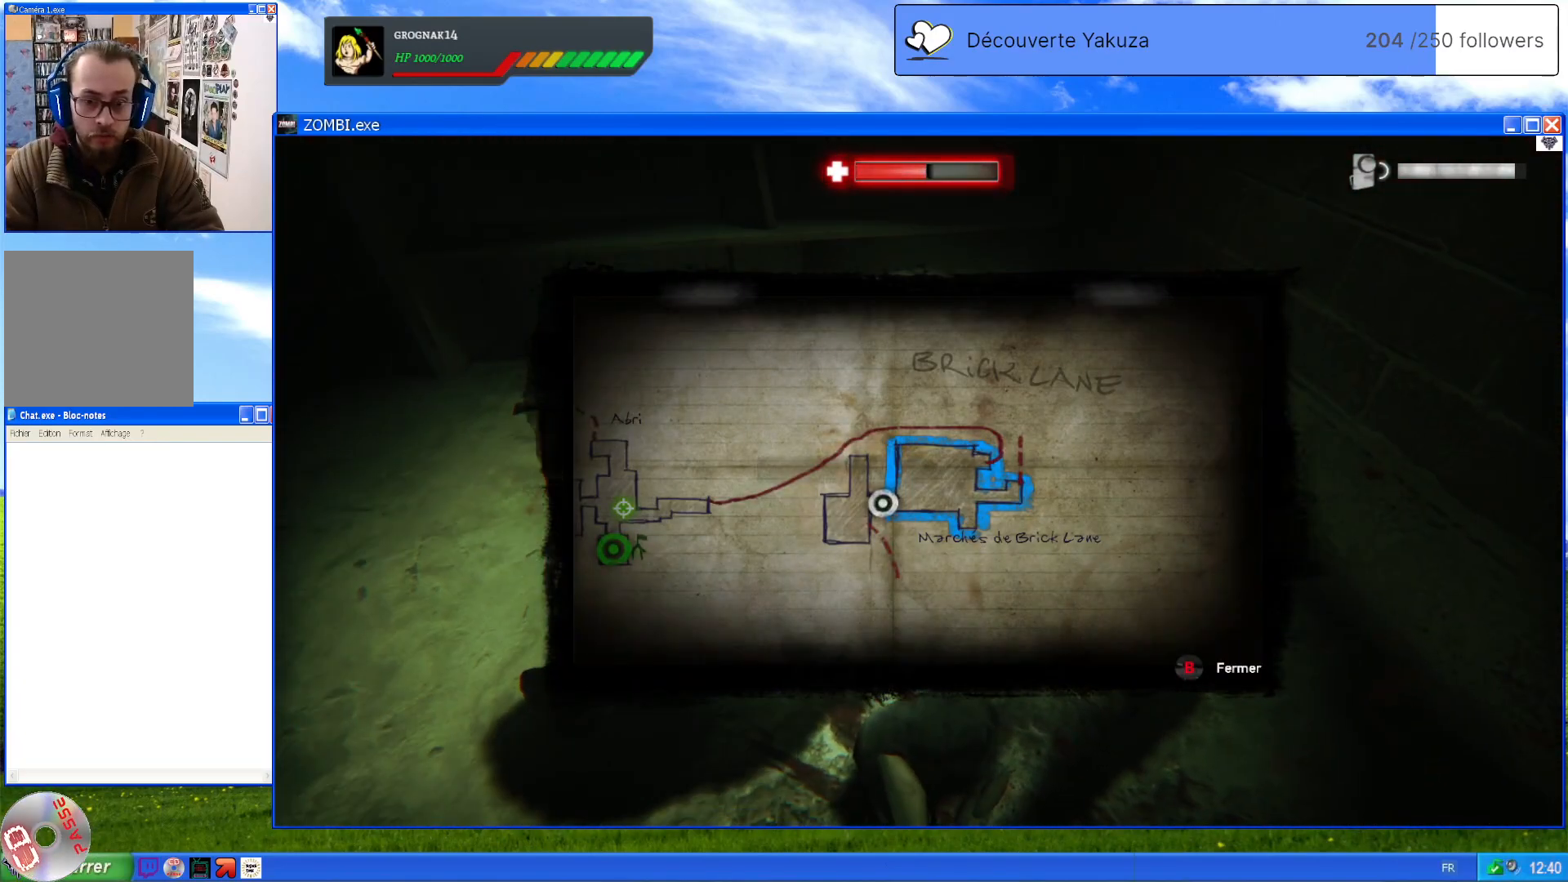
{"buttons": ["A"], "left_stick": "center", "right_stick": "center", "events": [[380, "A", "down"]]}
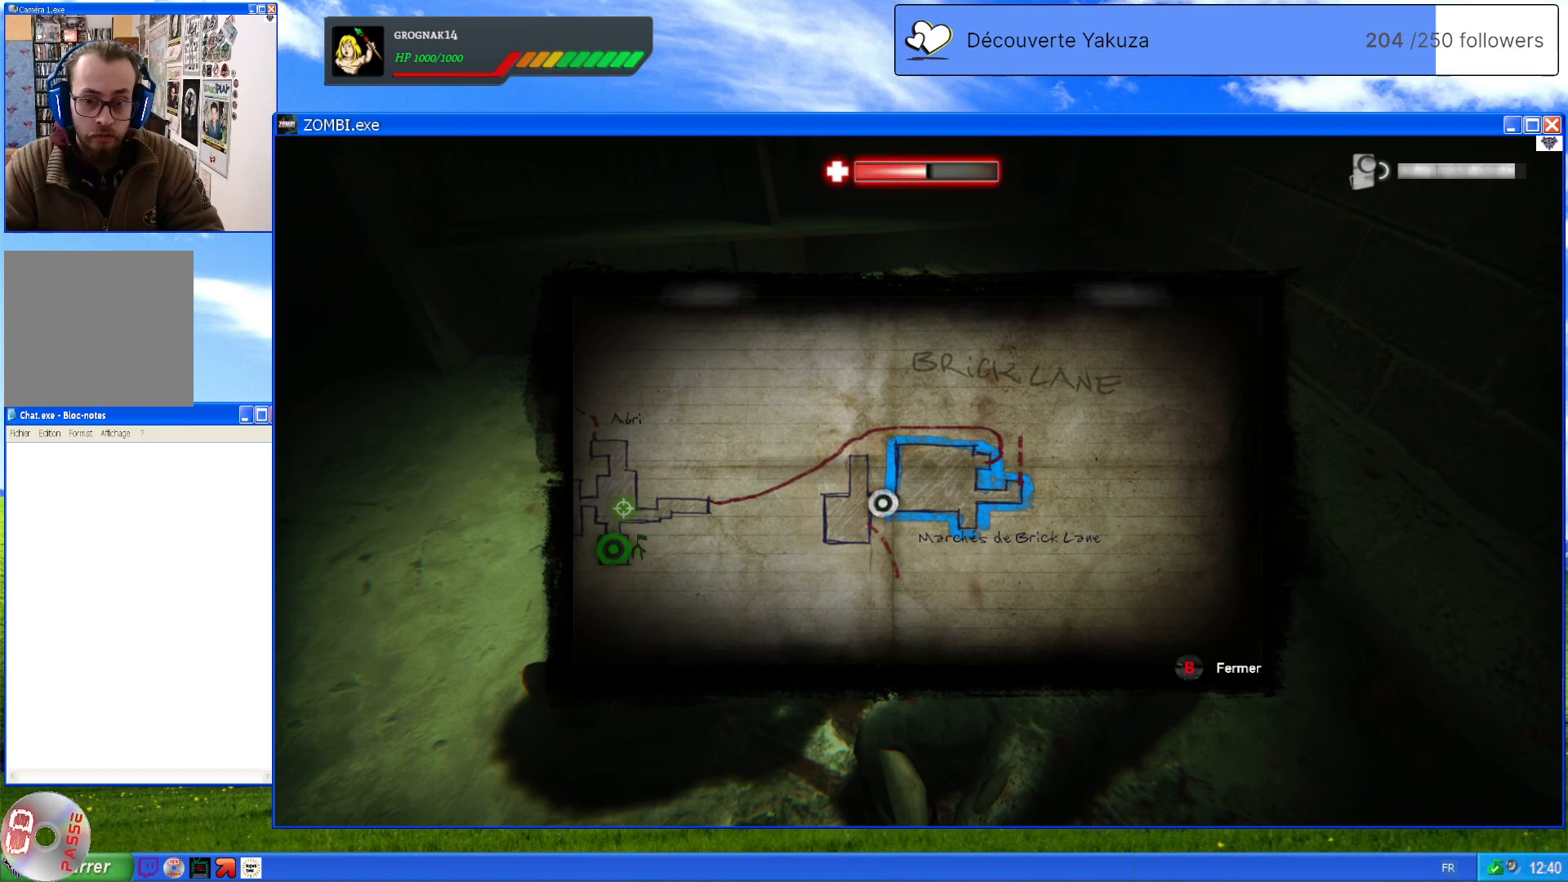
{"buttons": [], "left_stick": "left", "right_stick": "center", "events": [[40, "A", "up"], [340, "left_stick", "left"]]}
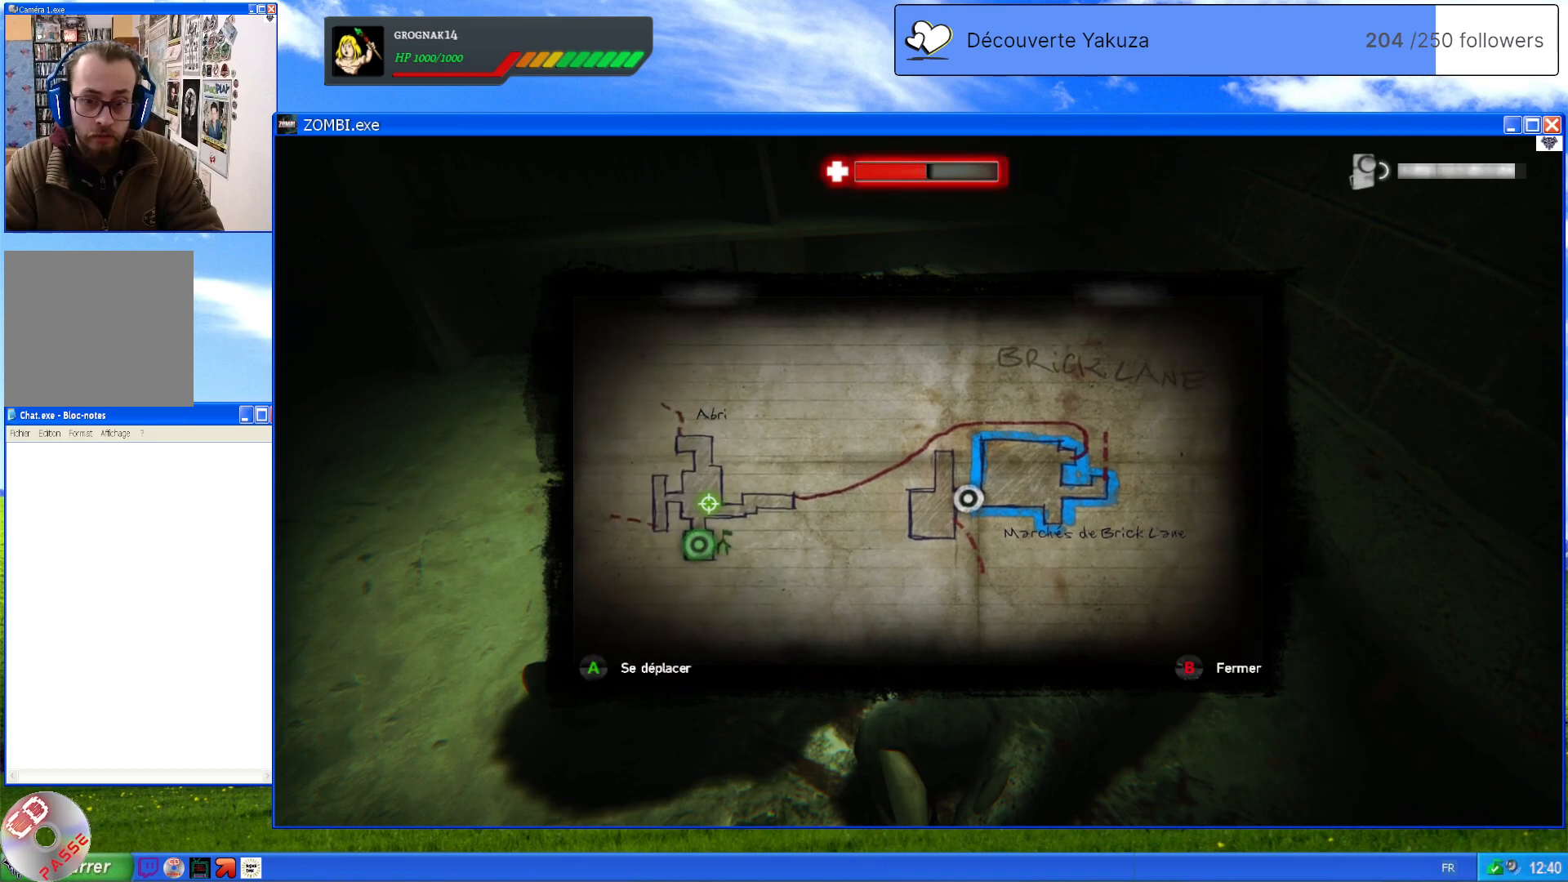
{"buttons": [], "left_stick": "center", "right_stick": "center", "events": [[60, "left_stick", "center"], [320, "A", "down"], [460, "A", "up"]]}
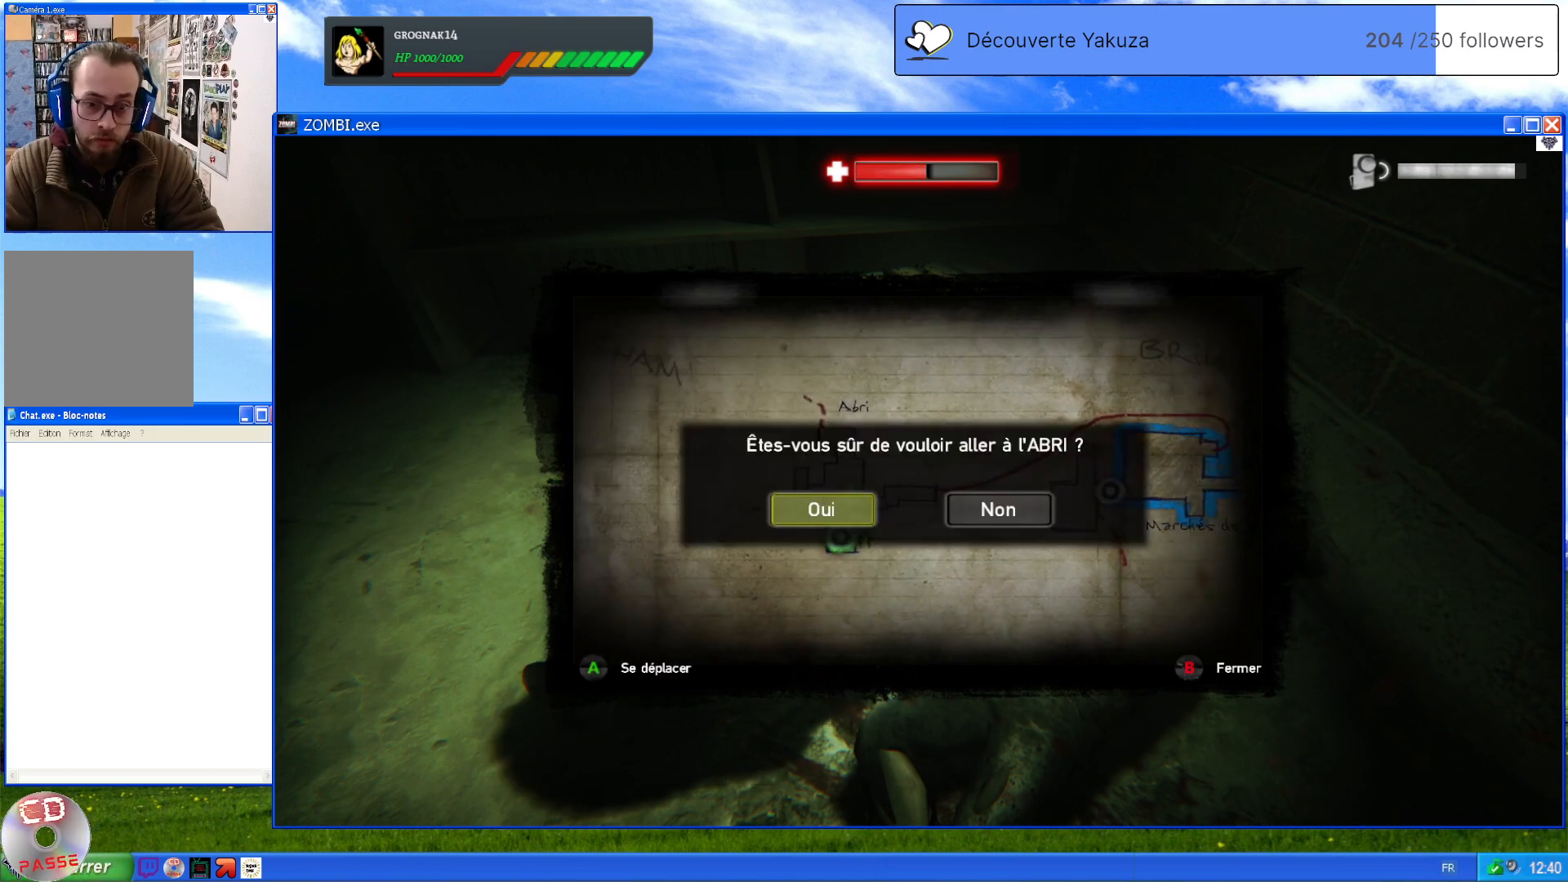
{"buttons": [], "left_stick": "center", "right_stick": "center", "events": []}
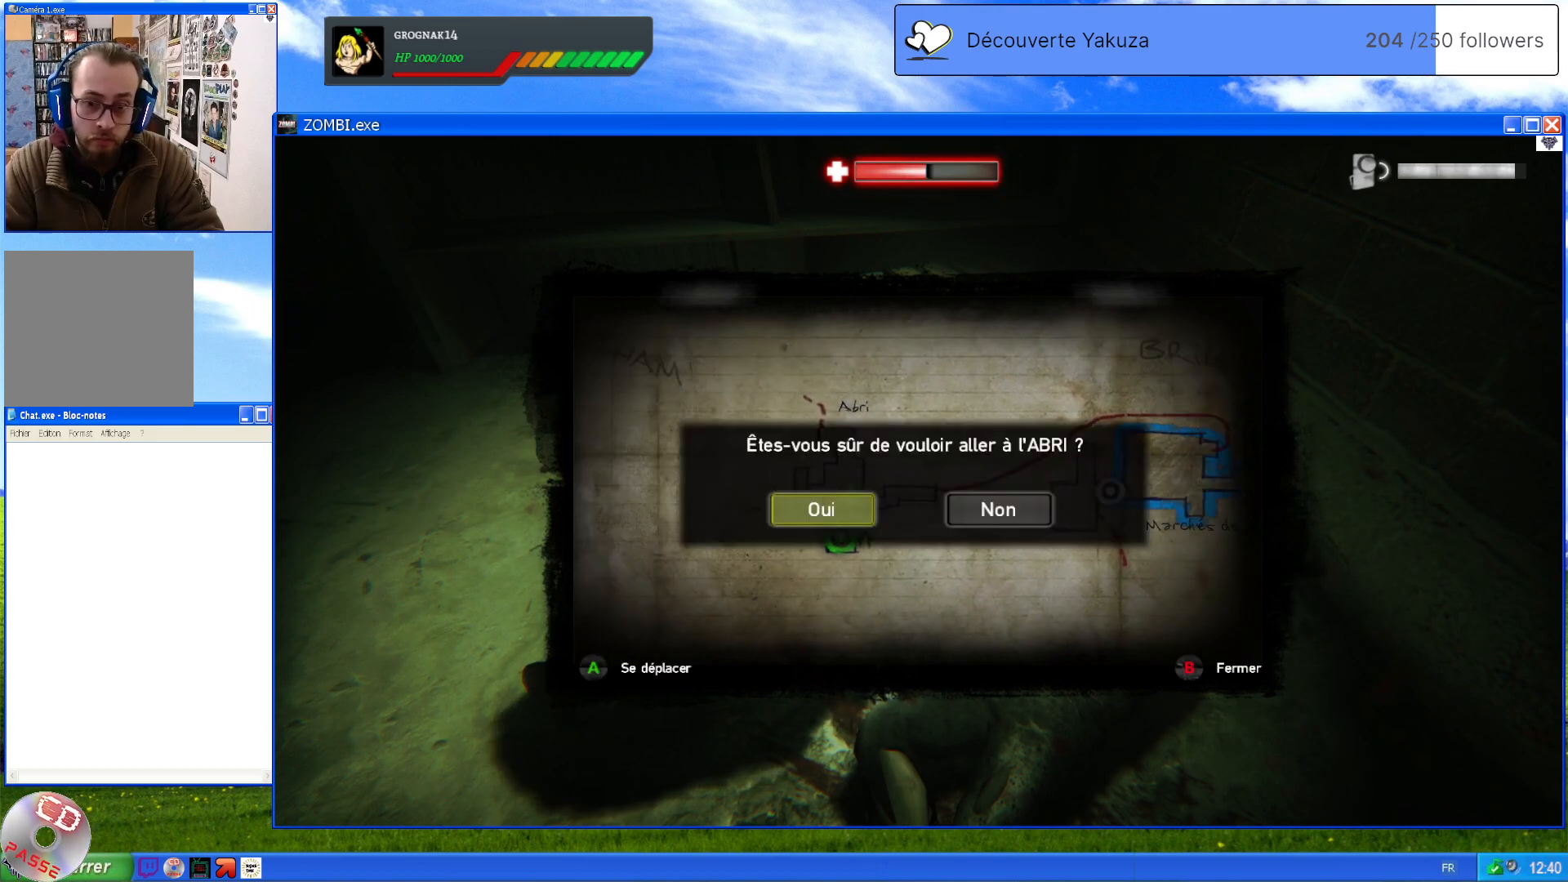
{"buttons": [], "left_stick": "center", "right_stick": "center", "events": [[180, "A", "down"], [320, "A", "up"]]}